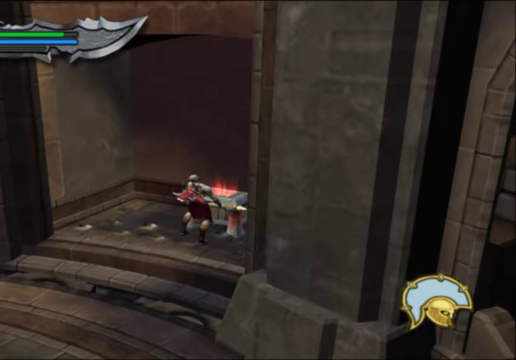
Gameplay with a controller (Xbox layout); each line is a JSON object with the inputs held at the frame after it. "events" lists button and stick changes between this image and that frame as [ms after this image, input, new state], when the widget could be followed in between.
{"buttons": ["R2"], "left_stick": "center", "right_stick": "center", "events": []}
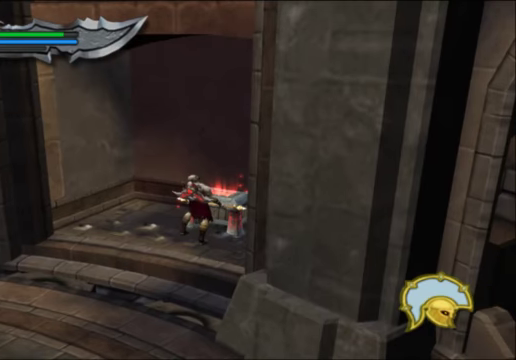
{"buttons": ["R2"], "left_stick": "center", "right_stick": "center", "events": []}
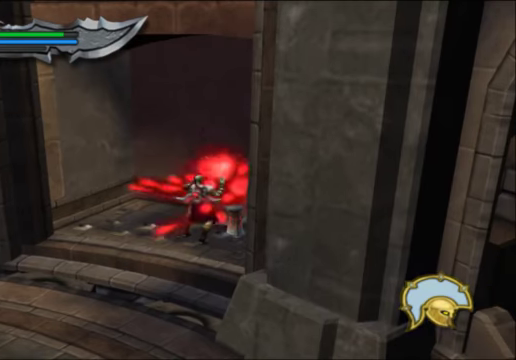
{"buttons": [], "left_stick": "down-left", "right_stick": "center", "events": [[67, "left_stick", "down-left"], [134, "R2", "up"]]}
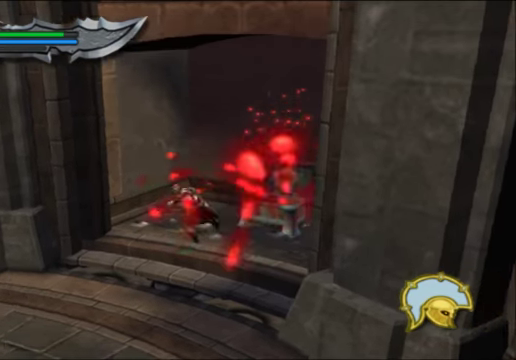
{"buttons": [], "left_stick": "down-left", "right_stick": "center", "events": []}
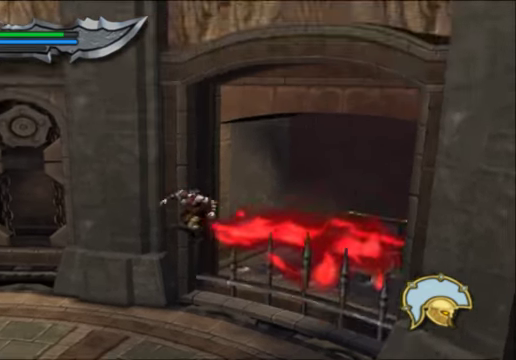
{"buttons": [], "left_stick": "down-left", "right_stick": "center", "events": []}
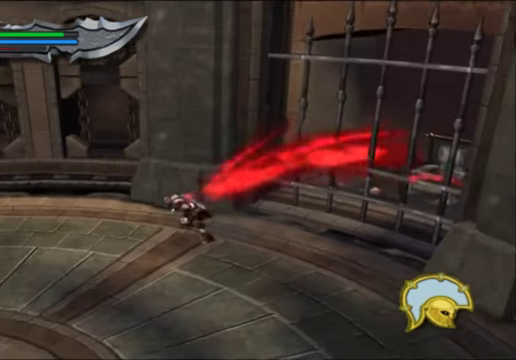
{"buttons": [], "left_stick": "down-left", "right_stick": "center", "events": []}
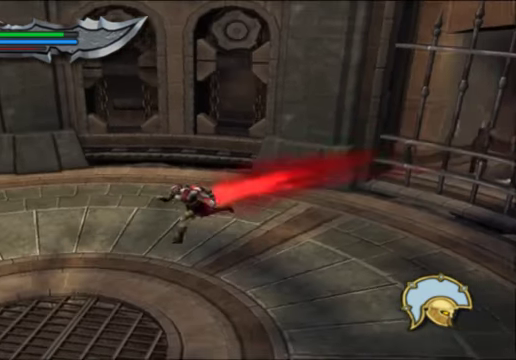
{"buttons": [], "left_stick": "left", "right_stick": "center", "events": [[167, "left_stick", "left"]]}
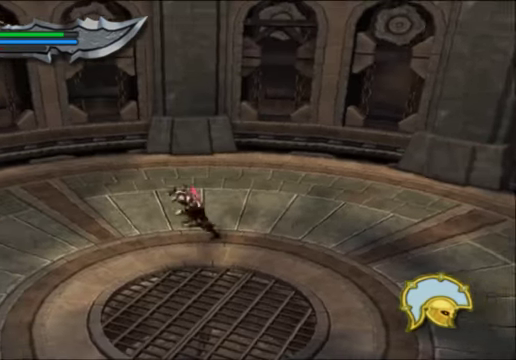
{"buttons": [], "left_stick": "up", "right_stick": "center", "events": [[34, "left_stick", "up-left"], [167, "left_stick", "up"]]}
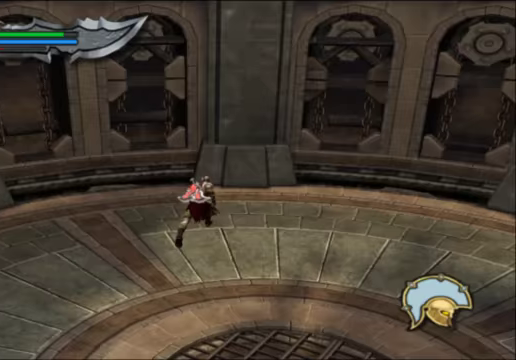
{"buttons": [], "left_stick": "left", "right_stick": "center", "events": [[200, "left_stick", "up-left"], [367, "left_stick", "left"]]}
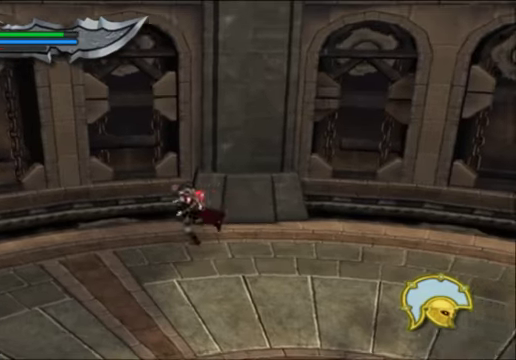
{"buttons": [], "left_stick": "down-left", "right_stick": "center", "events": [[133, "left_stick", "down-left"]]}
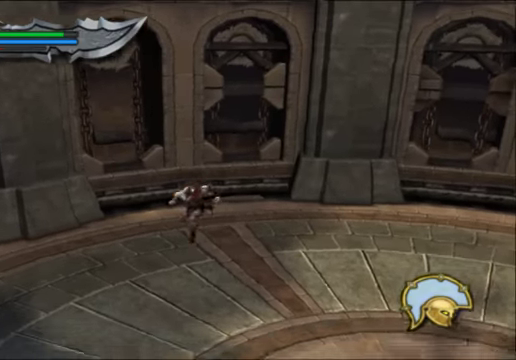
{"buttons": [], "left_stick": "down", "right_stick": "center", "events": [[67, "left_stick", "down"]]}
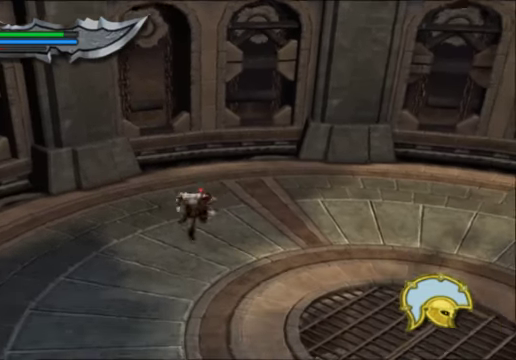
{"buttons": [], "left_stick": "down", "right_stick": "center", "events": []}
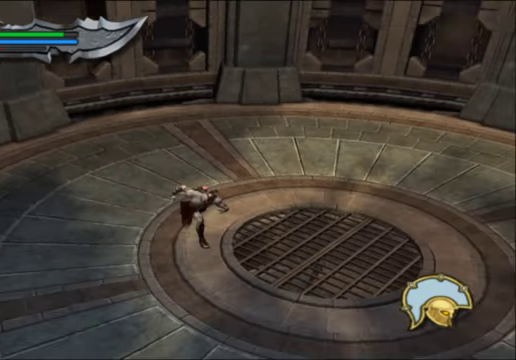
{"buttons": [], "left_stick": "right", "right_stick": "center", "events": [[367, "left_stick", "right"]]}
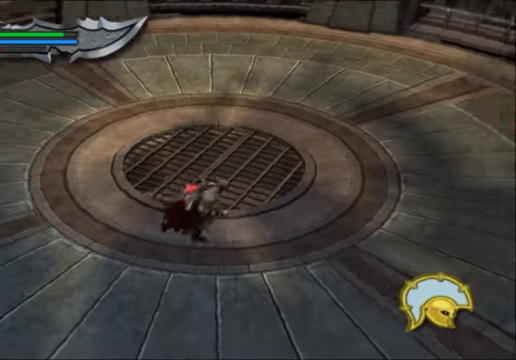
{"buttons": [], "left_stick": "up", "right_stick": "center", "events": [[33, "left_stick", "up-right"], [300, "left_stick", "up"]]}
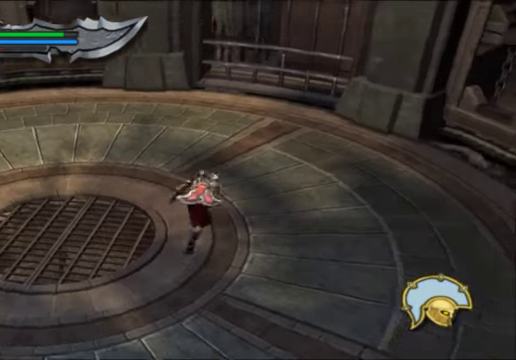
{"buttons": [], "left_stick": "up", "right_stick": "center", "events": []}
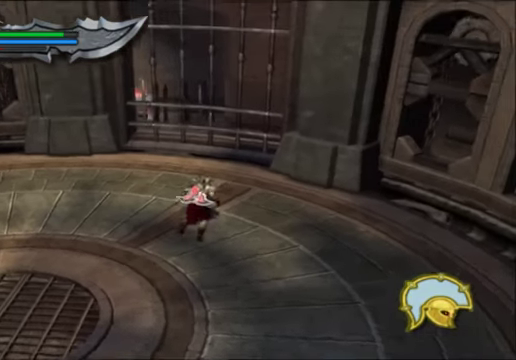
{"buttons": [], "left_stick": "up", "right_stick": "center", "events": []}
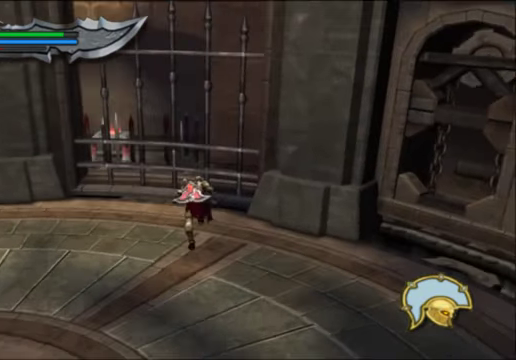
{"buttons": [], "left_stick": "up", "right_stick": "center", "events": []}
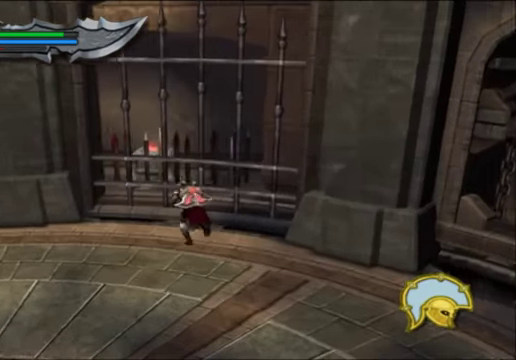
{"buttons": [], "left_stick": "up", "right_stick": "center", "events": []}
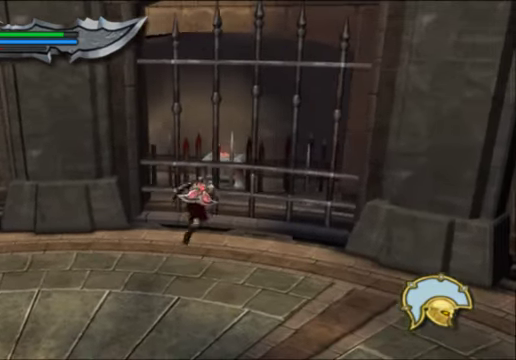
{"buttons": [], "left_stick": "up", "right_stick": "center", "events": []}
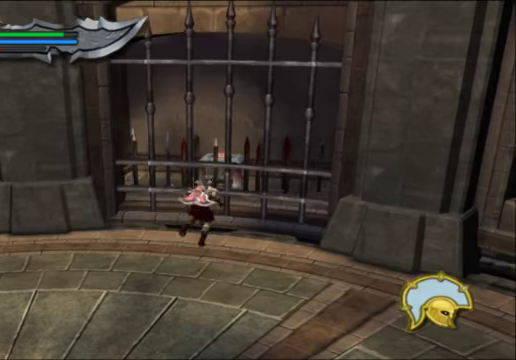
{"buttons": [], "left_stick": "up", "right_stick": "center", "events": []}
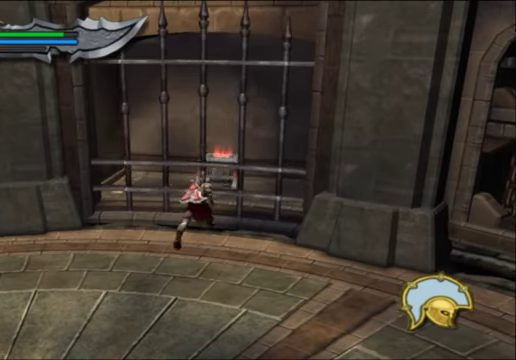
{"buttons": [], "left_stick": "up", "right_stick": "center", "events": []}
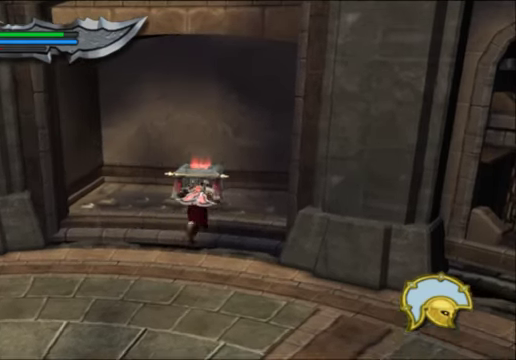
{"buttons": ["R2"], "left_stick": "center", "right_stick": "center", "events": [[233, "R2", "down"], [300, "left_stick", "center"]]}
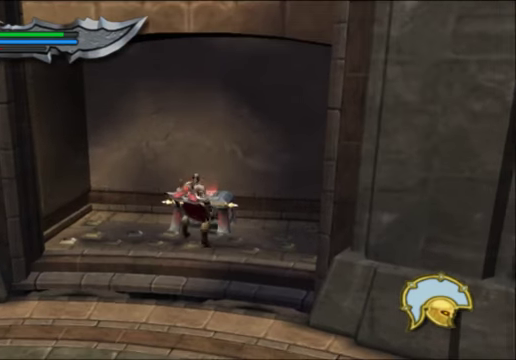
{"buttons": ["R2"], "left_stick": "center", "right_stick": "center", "events": []}
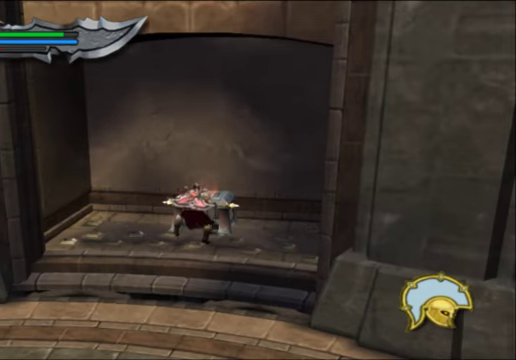
{"buttons": ["R2"], "left_stick": "center", "right_stick": "center", "events": []}
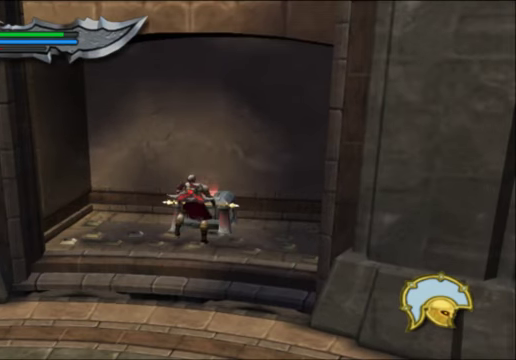
{"buttons": ["R2"], "left_stick": "center", "right_stick": "center", "events": []}
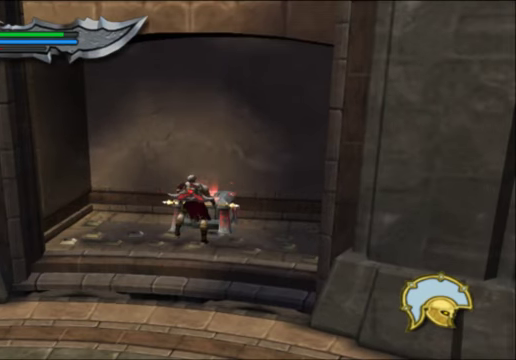
{"buttons": [], "left_stick": "center", "right_stick": "down", "events": [[400, "right_stick", "down"], [433, "R2", "up"]]}
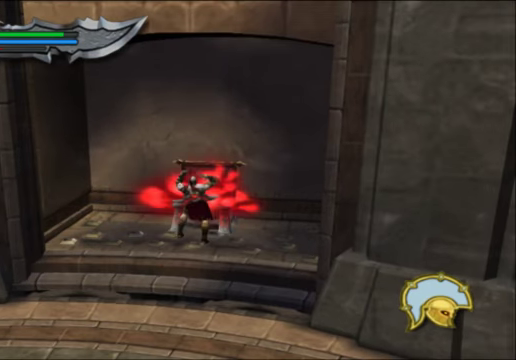
{"buttons": [], "left_stick": "center", "right_stick": "down", "events": []}
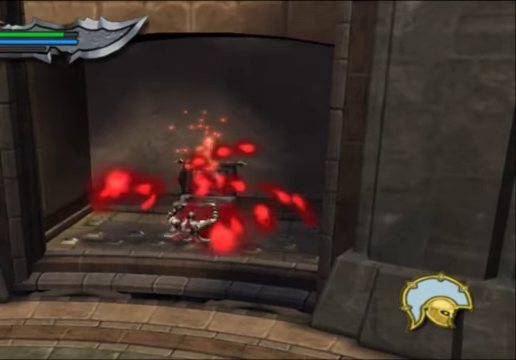
{"buttons": [], "left_stick": "center", "right_stick": "center", "events": [[200, "right_stick", "center"]]}
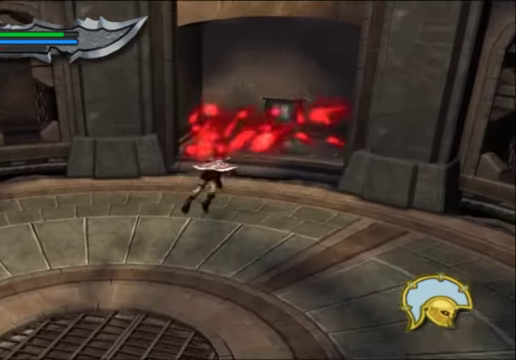
{"buttons": [], "left_stick": "center", "right_stick": "center", "events": []}
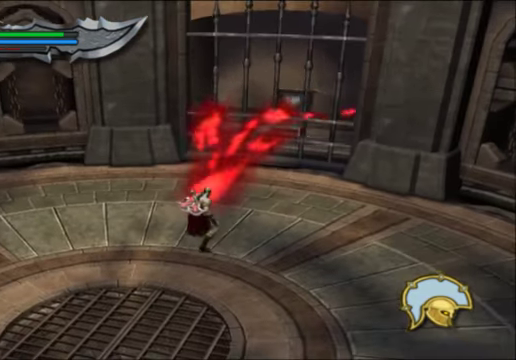
{"buttons": [], "left_stick": "center", "right_stick": "center", "events": []}